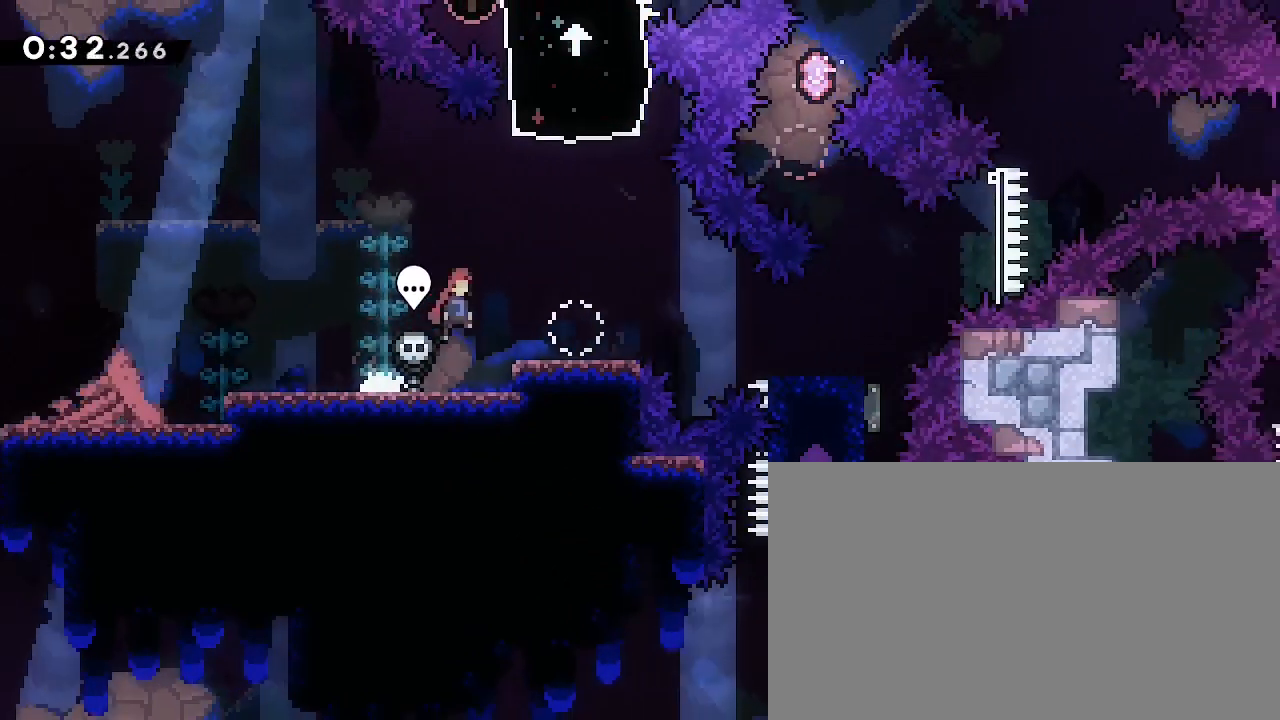
Gameplay with a controller (Xbox layout); each line is a JSON object with the inputs held at the frame after it (dt_ms = milliseconds from this image to that frame). "events" lists button and stick changes between this image and that frame as [ms after this image, input, new state], when the widget could be followed in between. Not read: DPAD_LEFT L1 L2 R1 R2 SELECT START X Y.
{"dt_ms": 500, "buttons": [], "left_stick": "left", "right_stick": "center", "events": [[267, "right_stick", "center"], [367, "left_stick", "center"], [500, "left_stick", "left"]]}
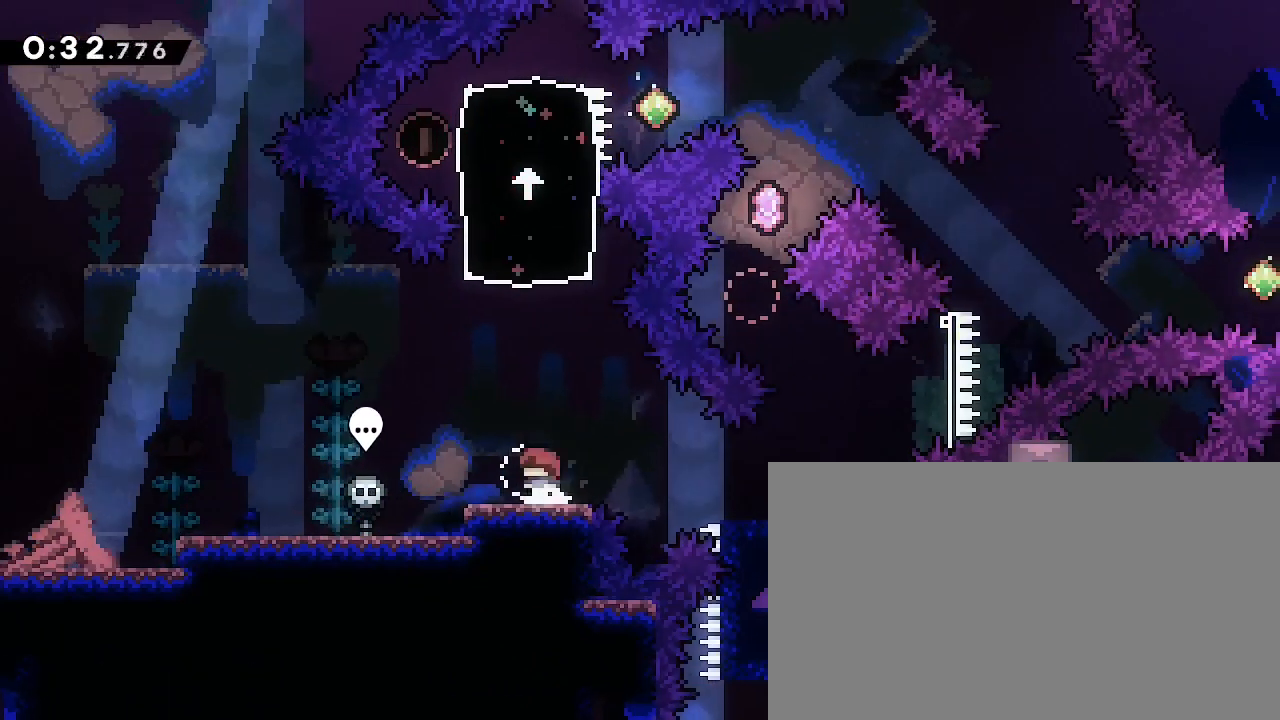
{"dt_ms": 500, "buttons": [], "left_stick": "center", "right_stick": "center", "events": [[500, "left_stick", "center"]]}
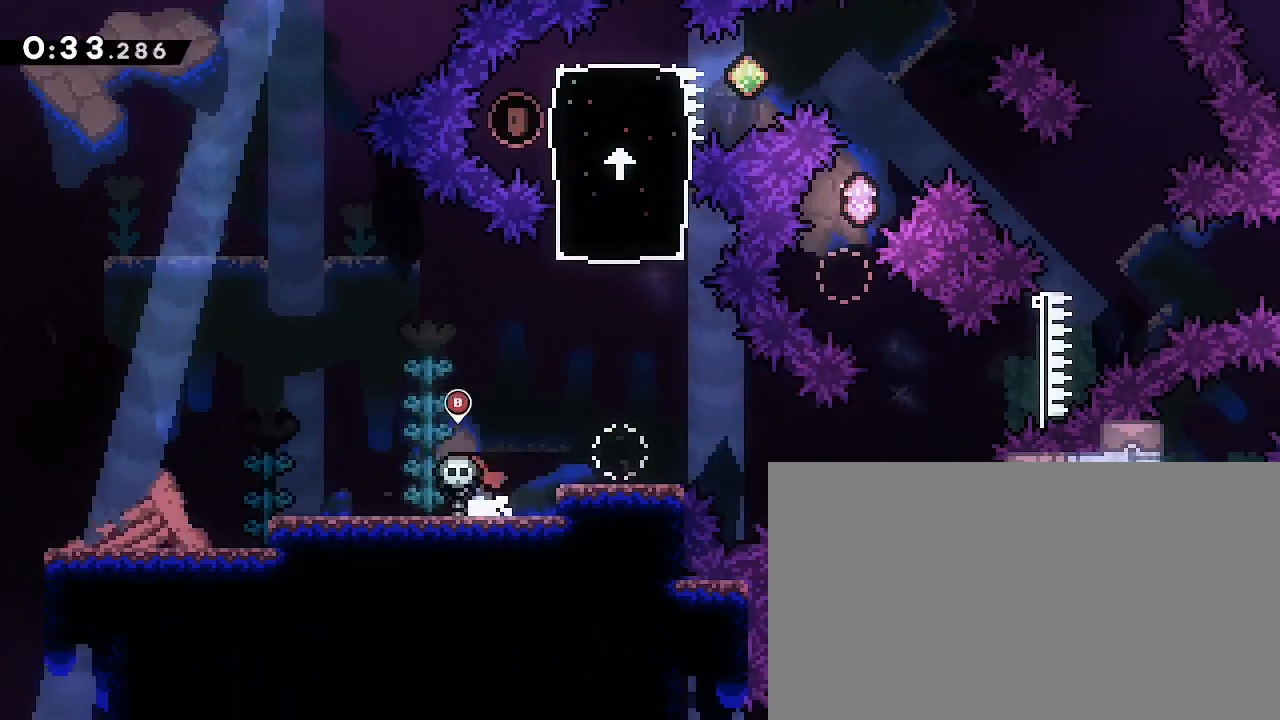
{"dt_ms": 500, "buttons": [], "left_stick": "center", "right_stick": "up-right", "events": [[100, "left_stick", "down-left"], [100, "right_stick", "down-left"], [333, "right_stick", "up-right"], [500, "left_stick", "center"]]}
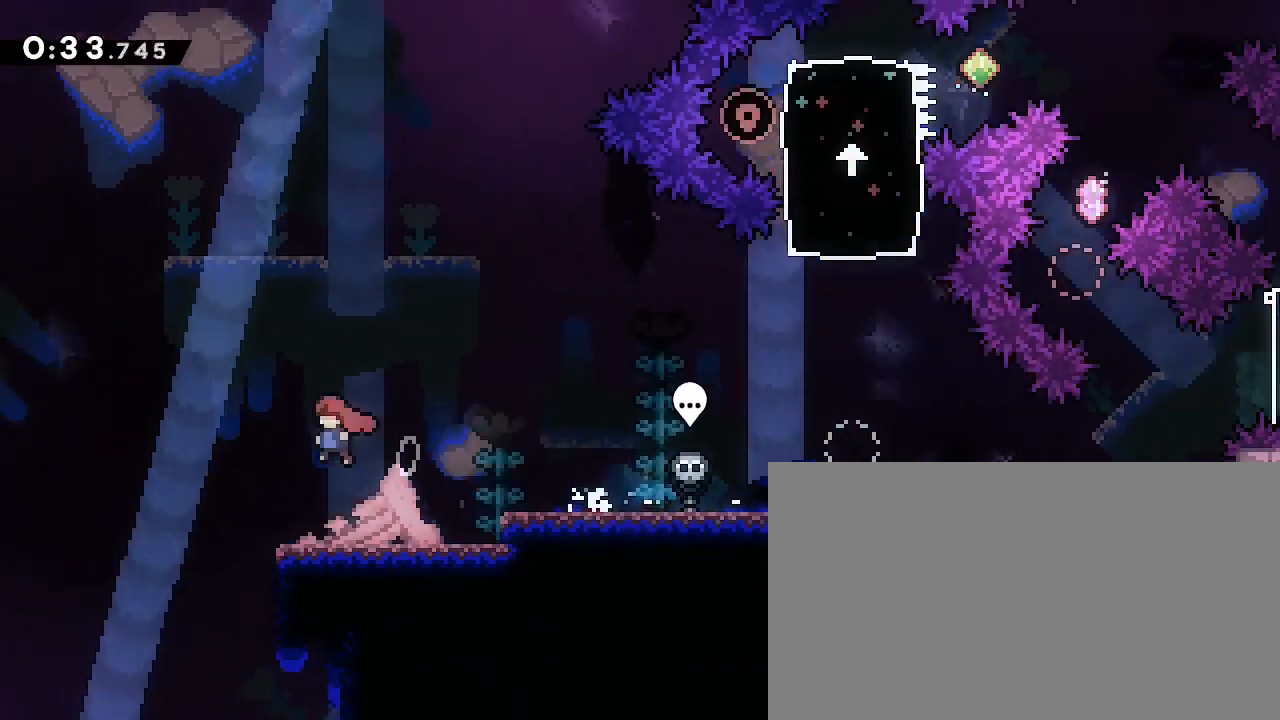
{"dt_ms": 500, "buttons": [], "left_stick": "right", "right_stick": "up-right", "events": [[67, "left_stick", "down-right"], [100, "right_stick", "down-left"], [267, "right_stick", "up-right"], [433, "left_stick", "right"]]}
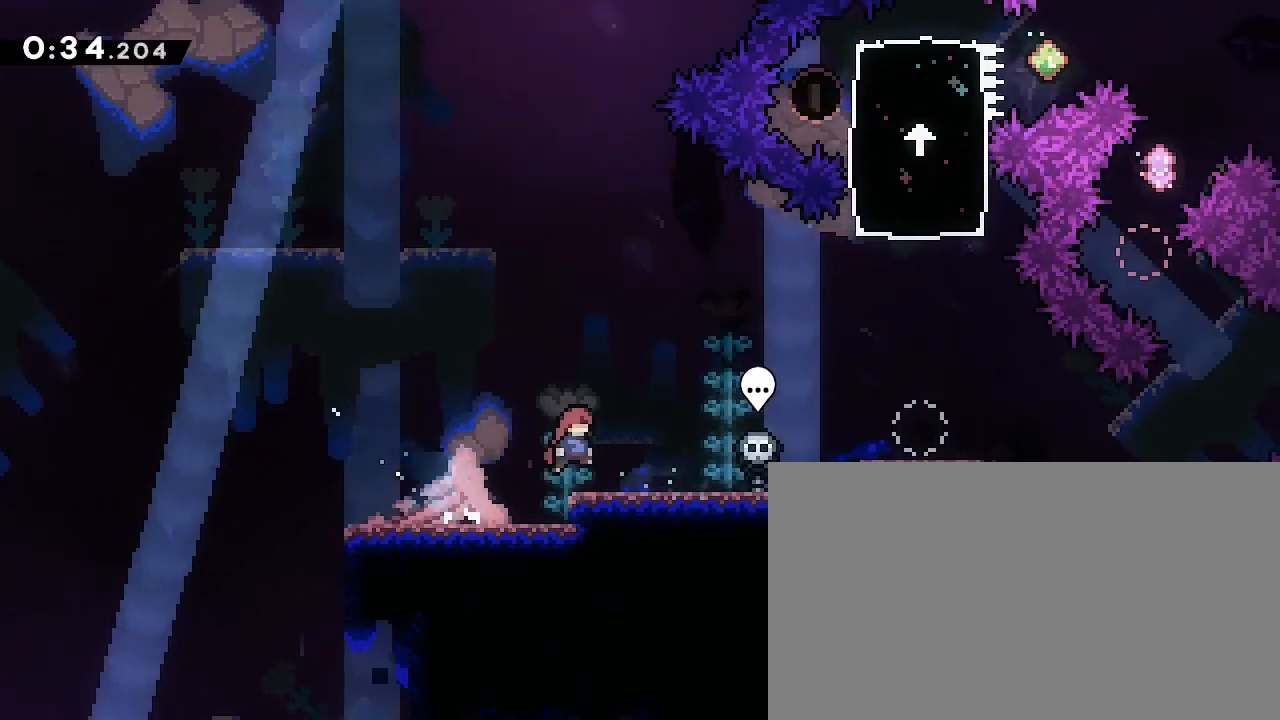
{"dt_ms": 500, "buttons": [], "left_stick": "right", "right_stick": "center", "events": [[100, "left_stick", "center"], [133, "right_stick", "center"], [333, "left_stick", "right"]]}
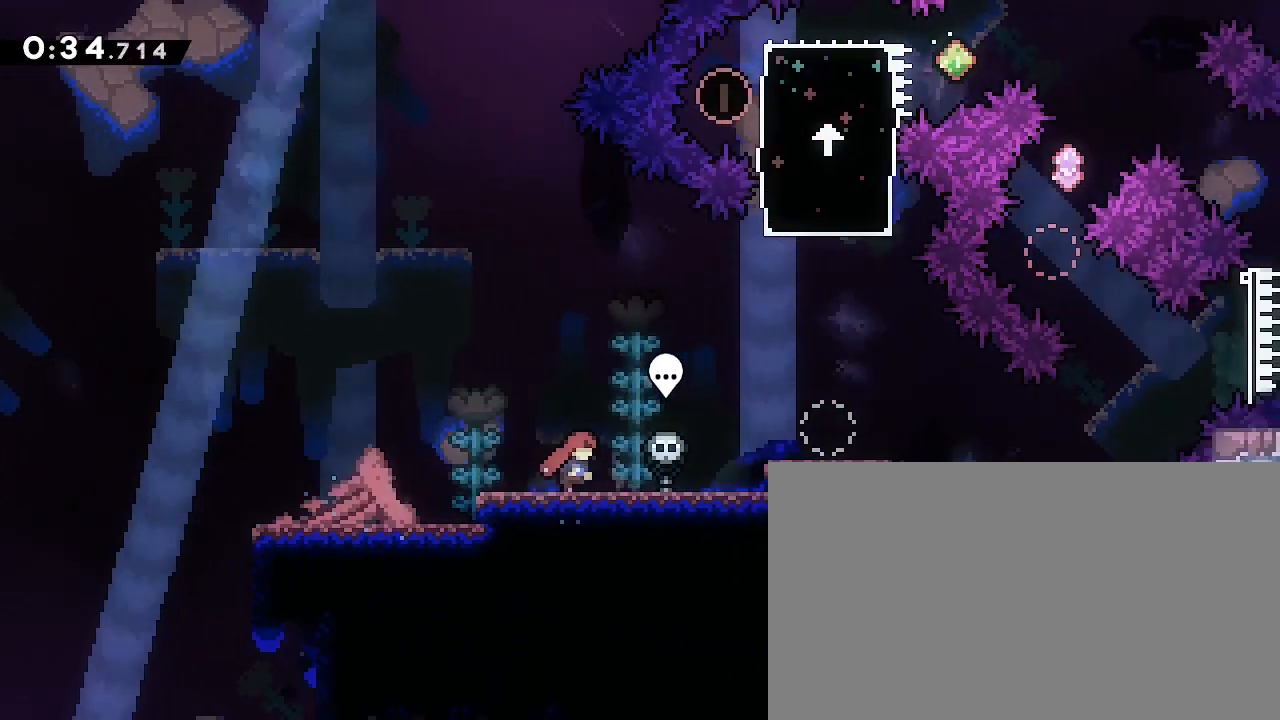
{"dt_ms": 500, "buttons": [], "left_stick": "down-left", "right_stick": "down-left", "events": [[300, "left_stick", "center"], [400, "left_stick", "down-left"], [433, "right_stick", "down-left"]]}
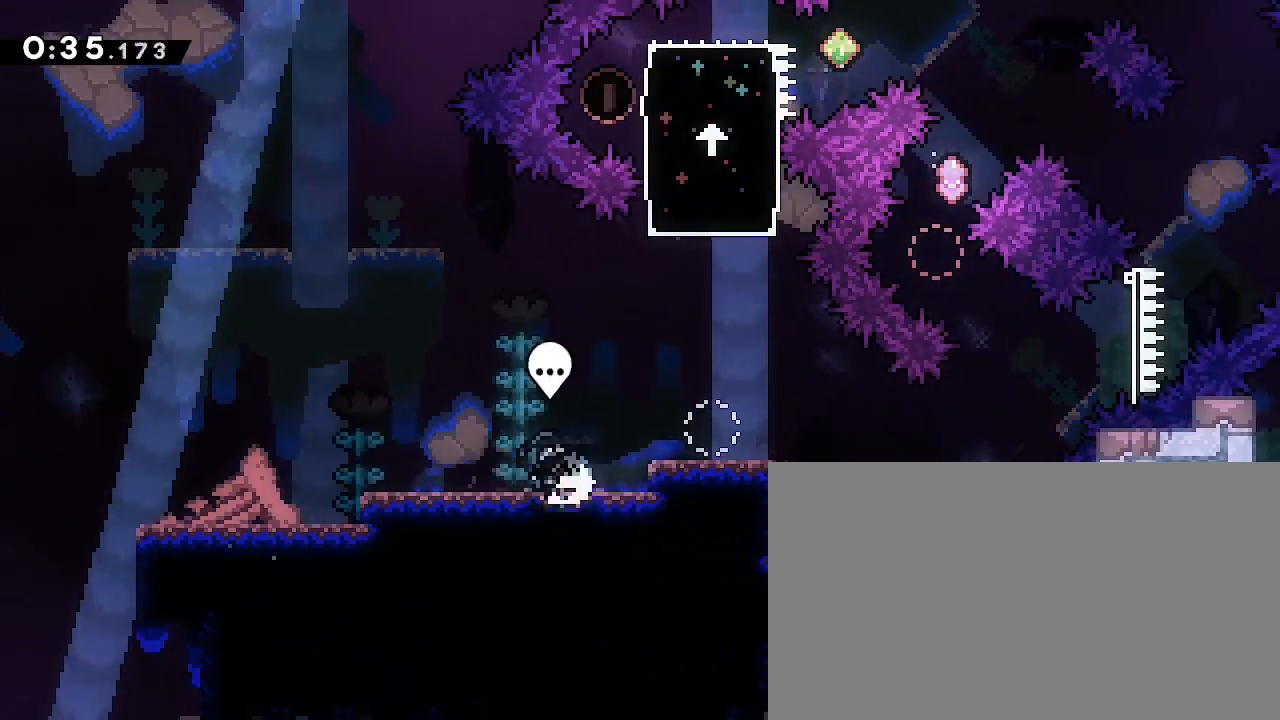
{"dt_ms": 500, "buttons": [], "left_stick": "down-right", "right_stick": "down-left", "events": [[133, "right_stick", "up-right"], [367, "left_stick", "down-right"], [433, "right_stick", "down-left"]]}
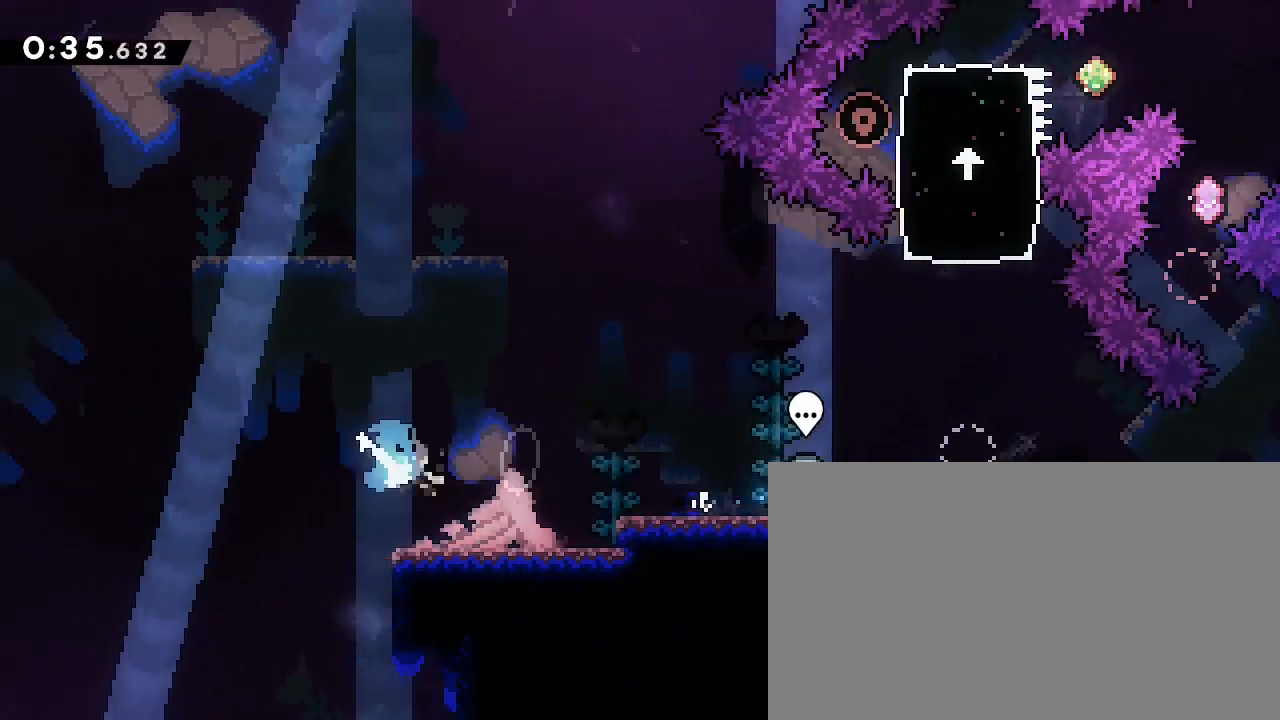
{"dt_ms": 500, "buttons": [], "left_stick": "center", "right_stick": "center", "events": [[133, "left_stick", "right"], [133, "right_stick", "up-right"], [267, "left_stick", "up-right"], [433, "left_stick", "center"], [433, "right_stick", "center"]]}
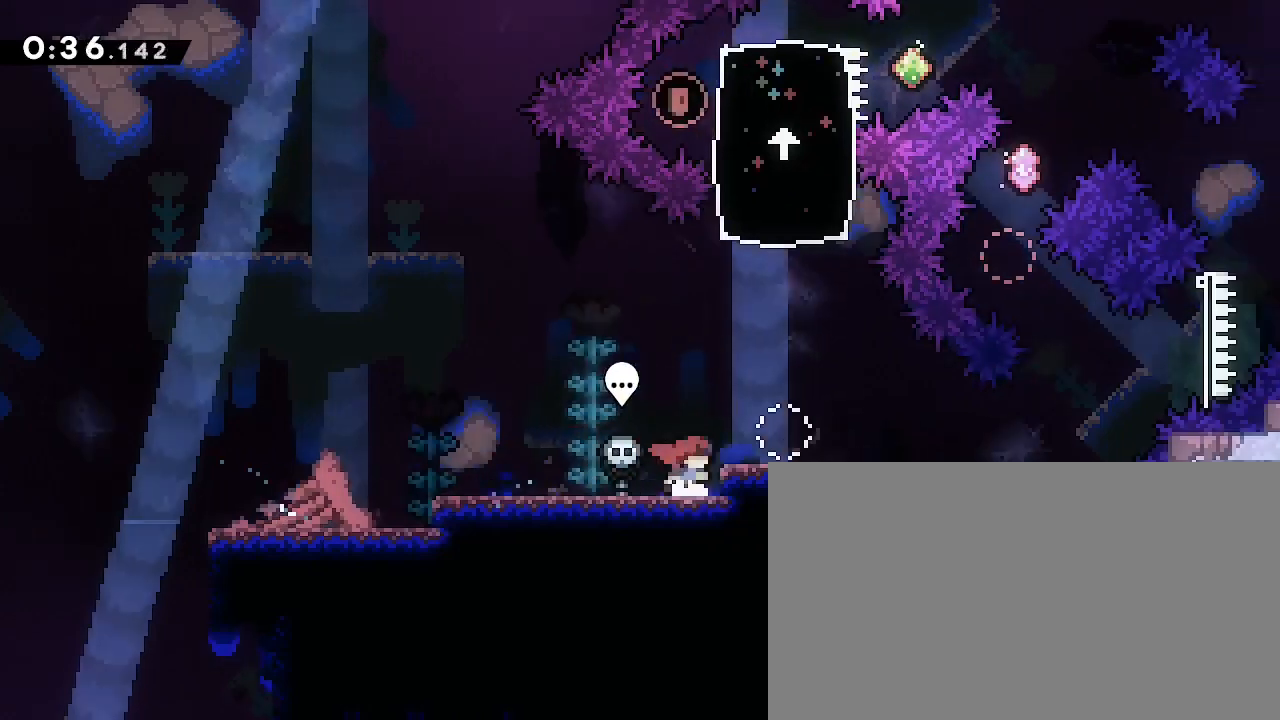
{"dt_ms": 500, "buttons": [], "left_stick": "down-left", "right_stick": "up-right", "events": [[67, "left_stick", "down-left"], [67, "right_stick", "down-left"], [300, "right_stick", "up-right"]]}
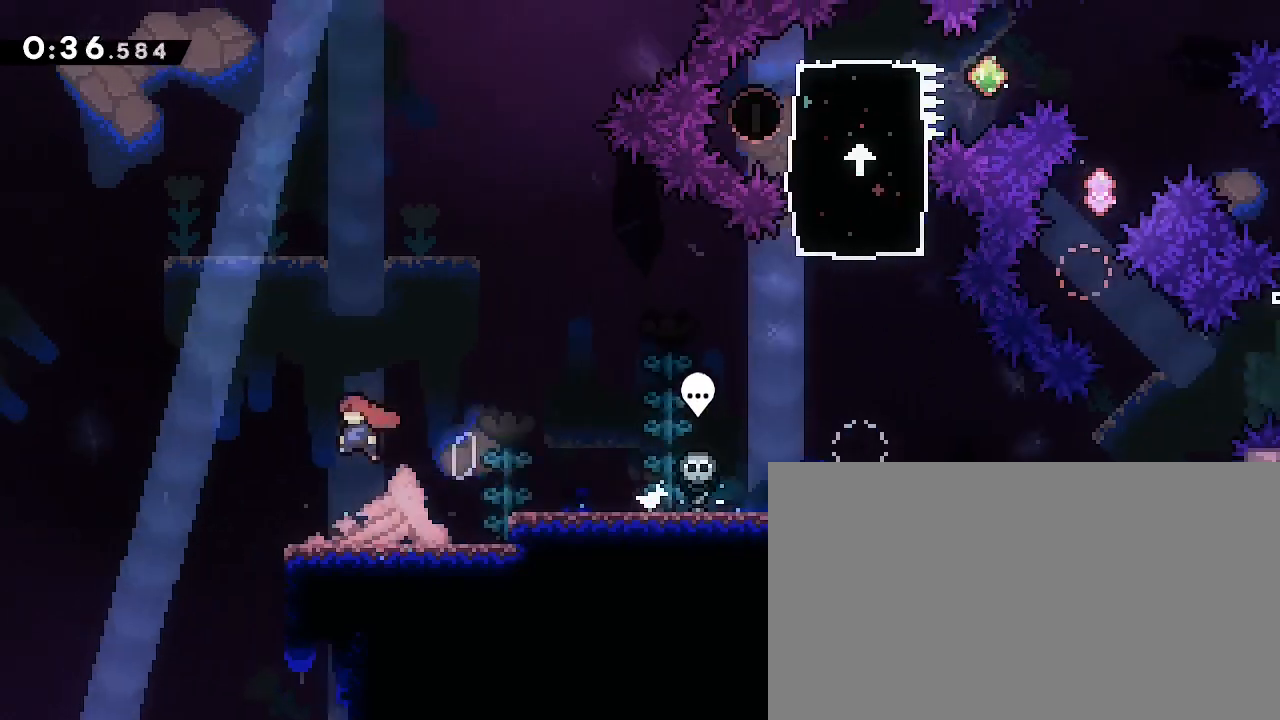
{"dt_ms": 500, "buttons": [], "left_stick": "right", "right_stick": "up-right", "events": [[100, "left_stick", "down-right"], [167, "right_stick", "down-left"], [367, "right_stick", "up-right"], [467, "left_stick", "right"]]}
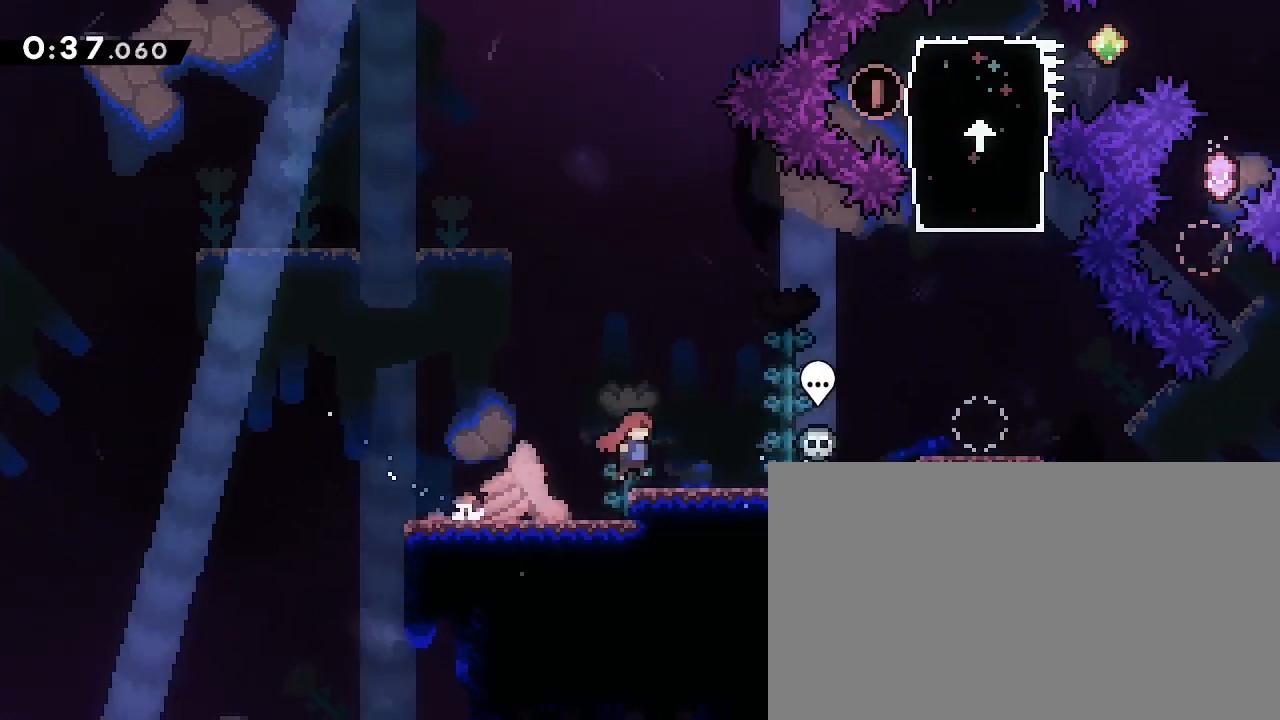
{"dt_ms": 500, "buttons": [], "left_stick": "down-left", "right_stick": "up-right", "events": [[200, "left_stick", "center"], [200, "right_stick", "center"], [300, "left_stick", "down-left"], [300, "right_stick", "down-left"], [500, "right_stick", "up-right"]]}
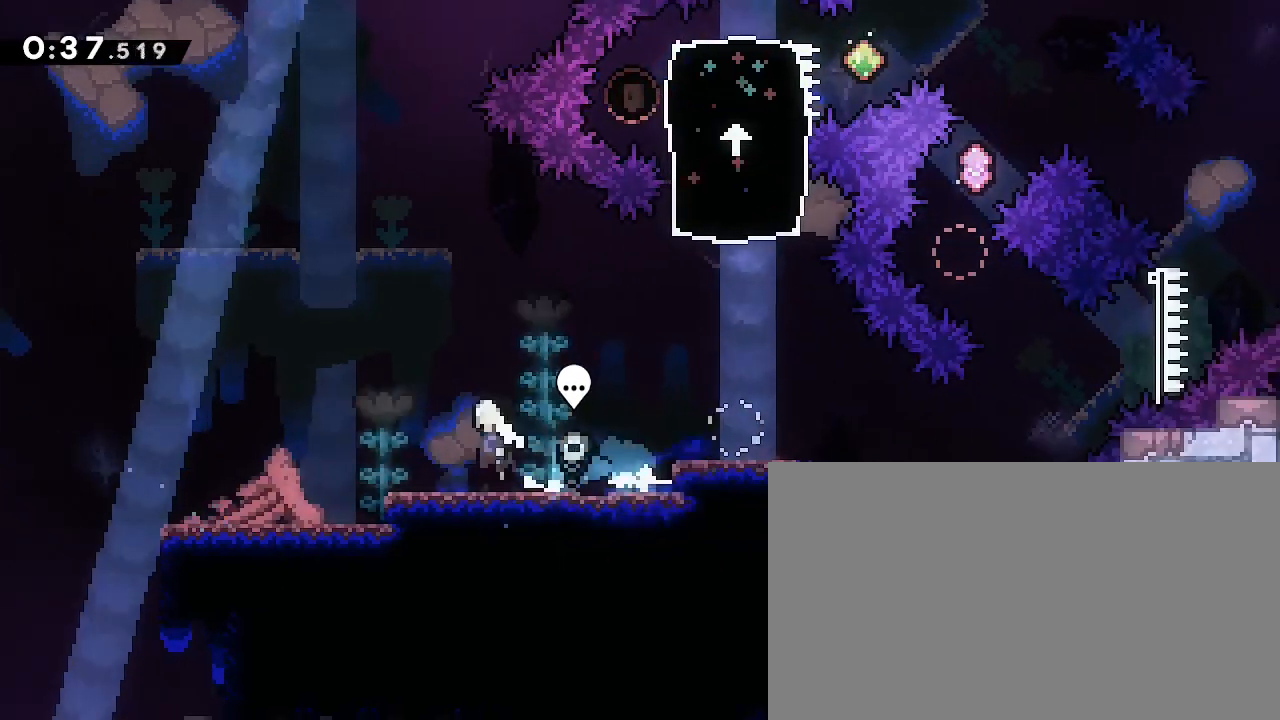
{"dt_ms": 500, "buttons": [], "left_stick": "right", "right_stick": "center", "events": [[167, "left_stick", "center"], [200, "right_stick", "center"], [267, "left_stick", "right"], [333, "right_stick", "down-left"], [467, "right_stick", "center"]]}
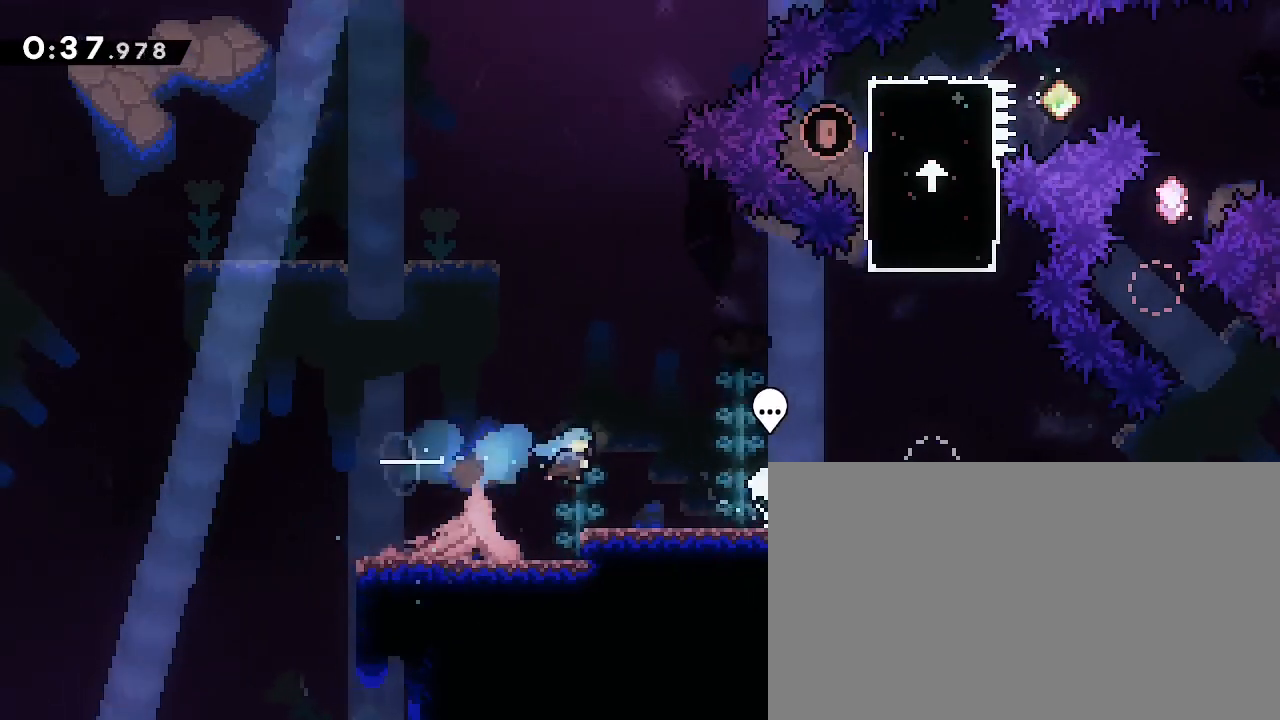
{"dt_ms": 500, "buttons": [], "left_stick": "center", "right_stick": "center", "events": [[33, "left_stick", "center"]]}
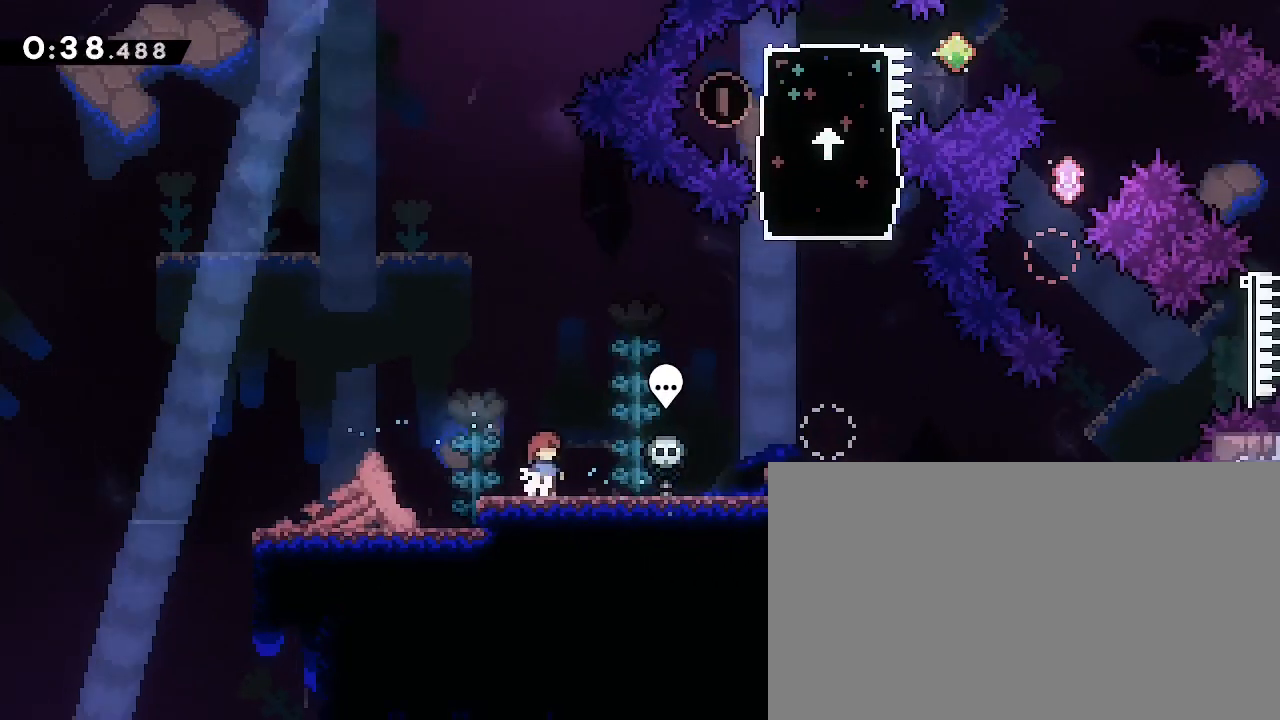
{"dt_ms": 500, "buttons": [], "left_stick": "center", "right_stick": "center", "events": []}
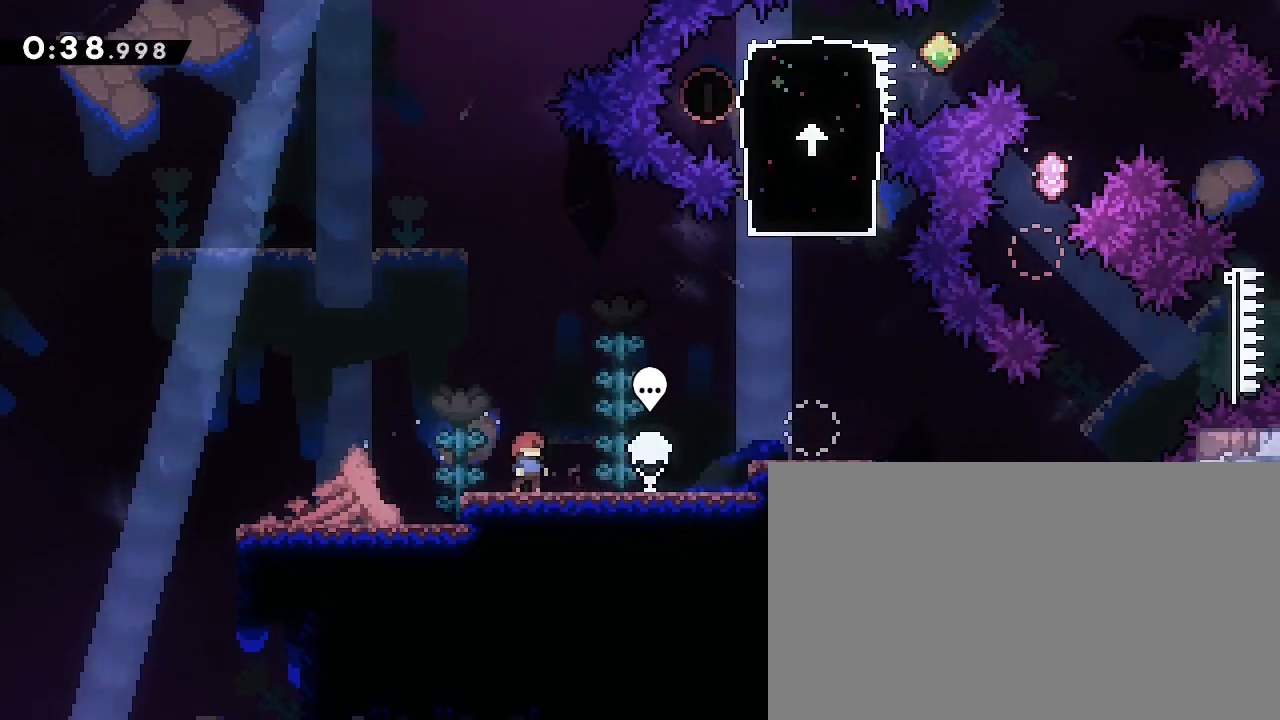
{"dt_ms": 500, "buttons": [], "left_stick": "down-left", "right_stick": "down-left"}
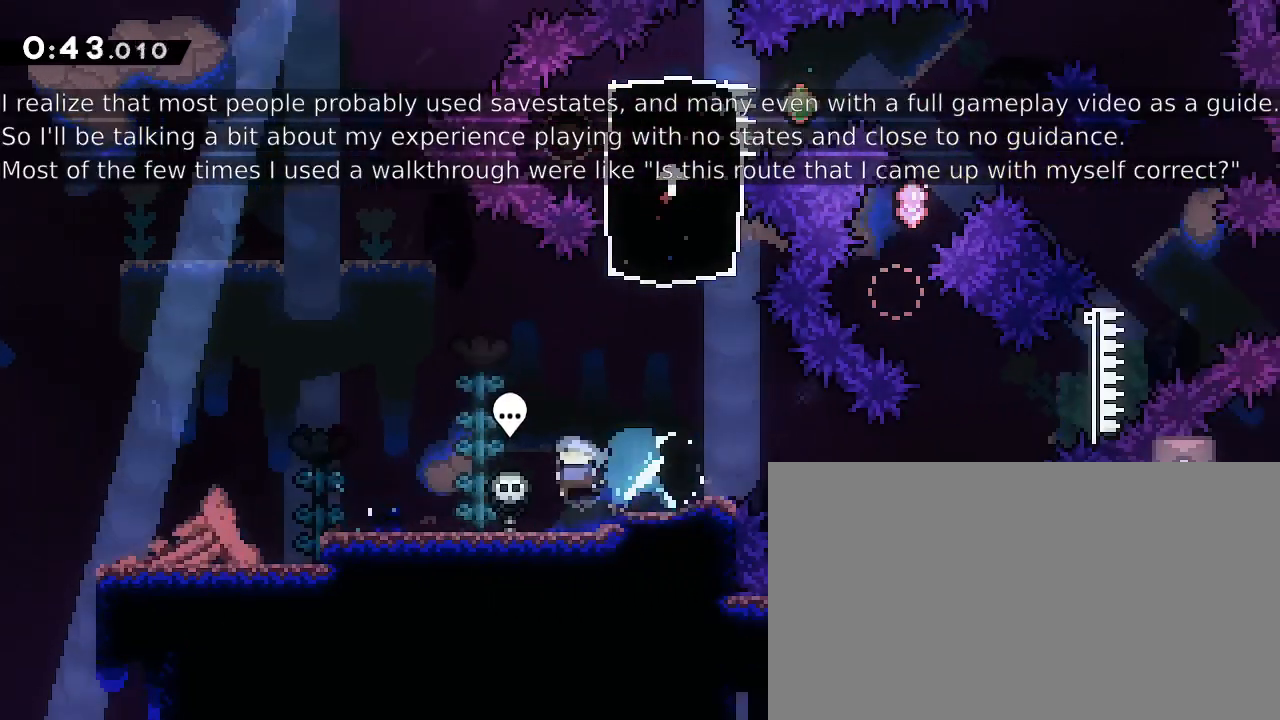
{"dt_ms": 1000, "buttons": [], "left_stick": "right", "right_stick": "up-right", "events": [[33, "right_stick", "up-right"], [300, "left_stick", "center"], [333, "right_stick", "center"], [400, "left_stick", "right"], [800, "right_stick", "up"], [867, "right_stick", "up-right"]]}
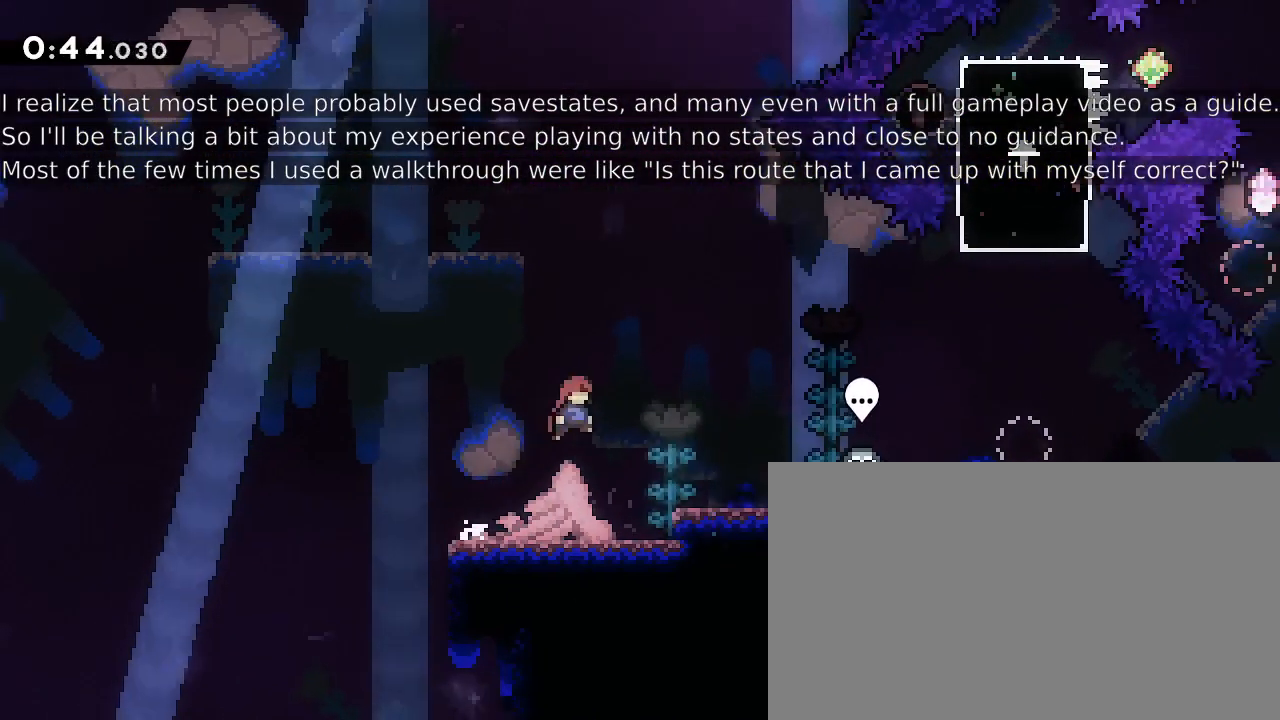
{"dt_ms": 500, "buttons": [], "left_stick": "down-right", "right_stick": "up-right", "events": [[133, "left_stick", "down-right"], [233, "right_stick", "down-left"], [400, "right_stick", "up-right"]]}
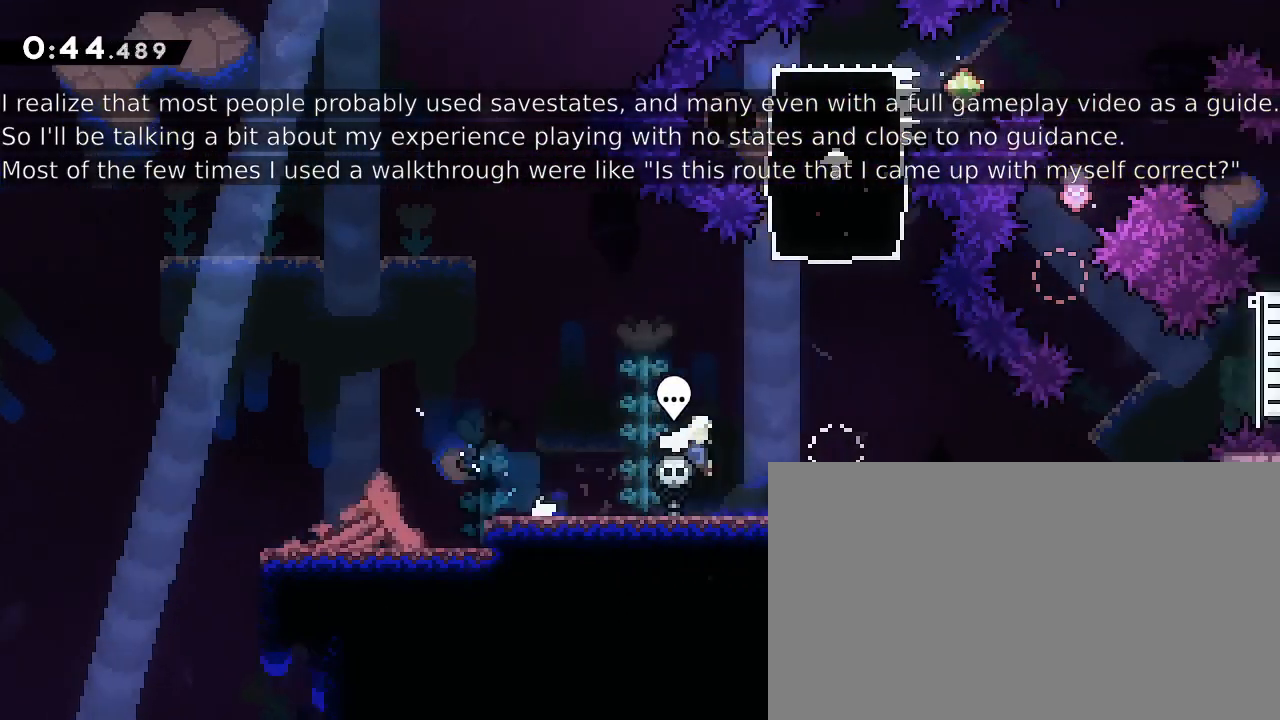
{"dt_ms": 500, "buttons": [], "left_stick": "down-left", "right_stick": "up-right", "events": [[100, "left_stick", "down-left"], [167, "right_stick", "down-left"], [367, "right_stick", "up-right"]]}
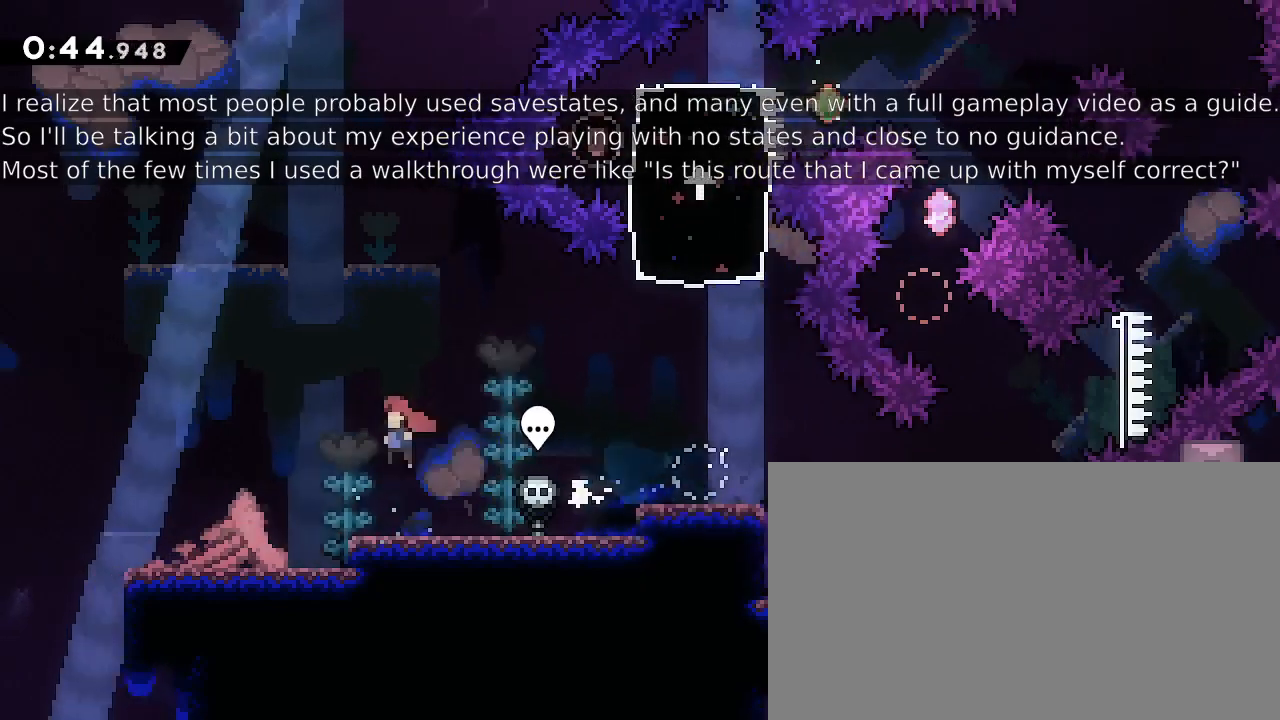
{"dt_ms": 500, "buttons": [], "left_stick": "center", "right_stick": "center", "events": [[67, "left_stick", "center"], [67, "right_stick", "center"], [233, "left_stick", "right"], [467, "left_stick", "center"]]}
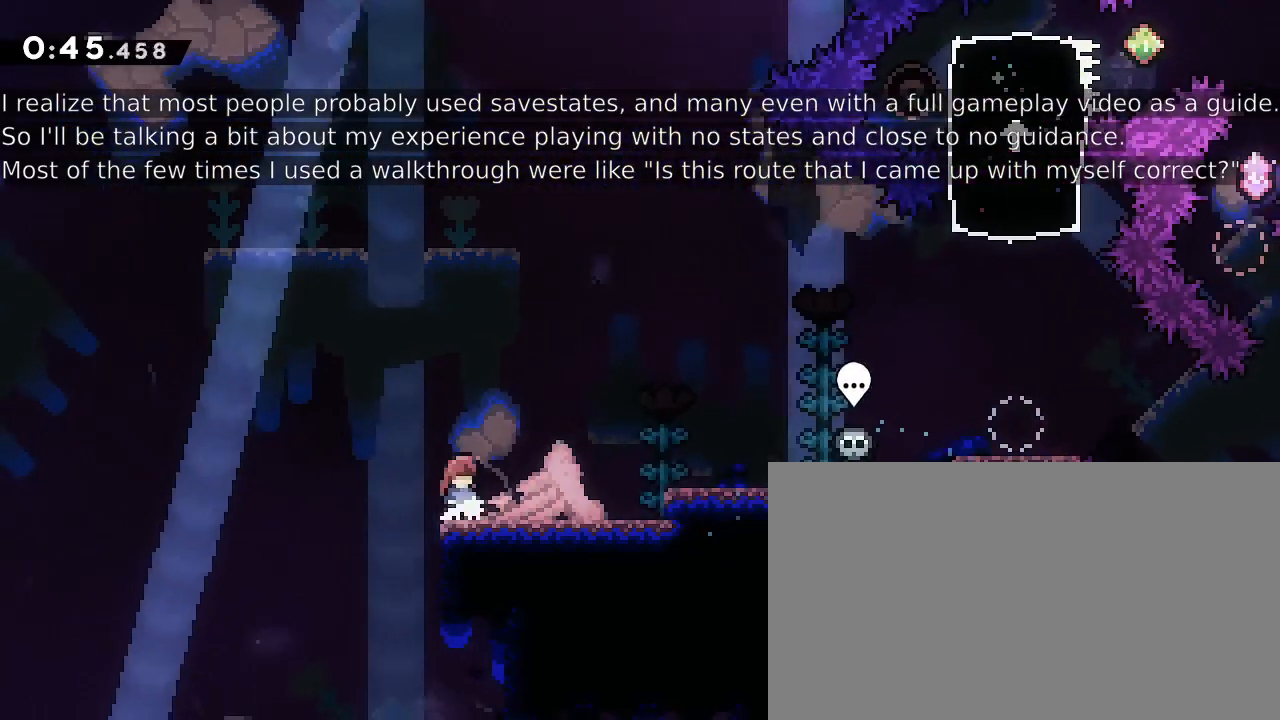
{"dt_ms": 500, "buttons": [], "left_stick": "center", "right_stick": "center", "events": []}
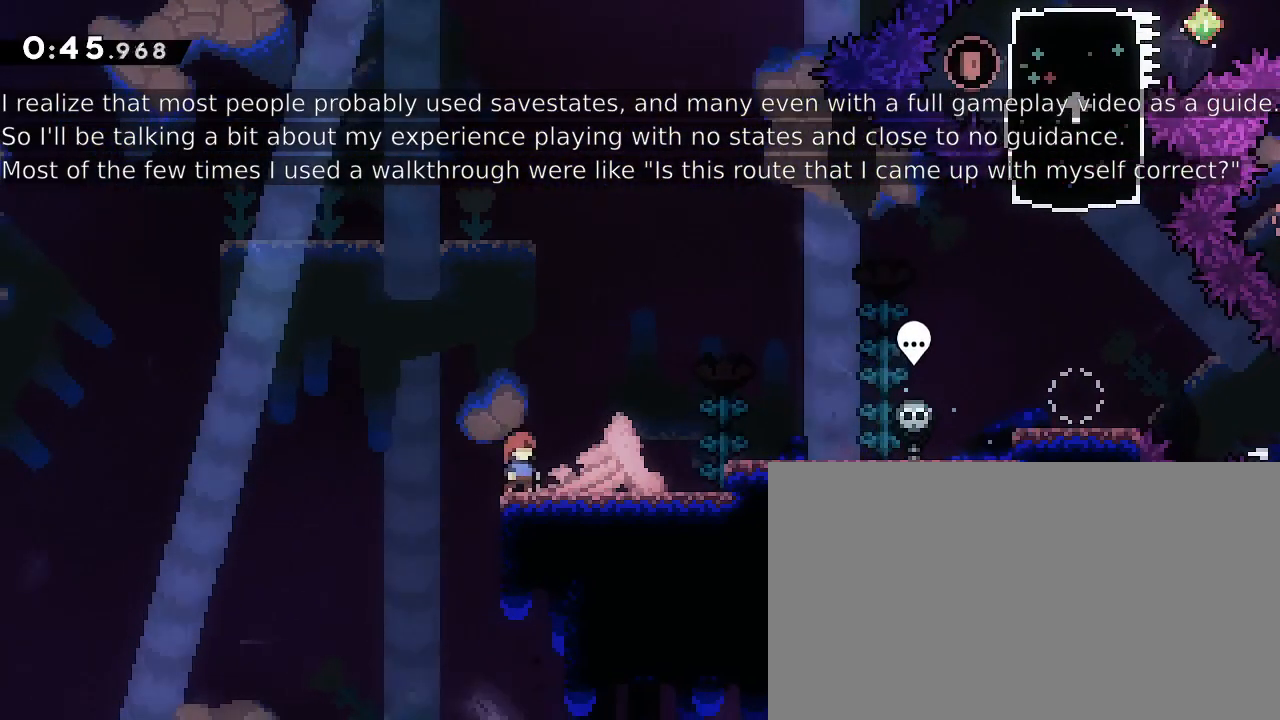
{"dt_ms": 500, "buttons": [], "left_stick": "center", "right_stick": "center", "events": []}
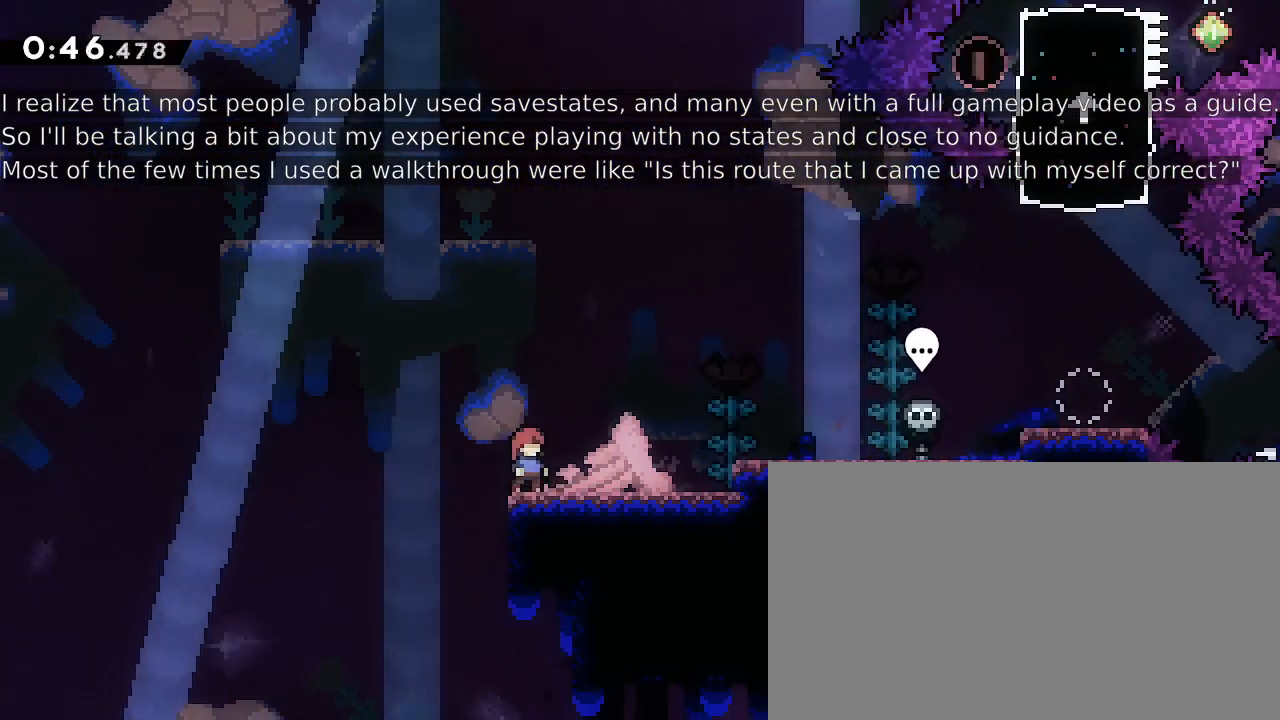
{"dt_ms": 500, "buttons": [], "left_stick": "right", "right_stick": "up", "events": [[267, "left_stick", "right"], [467, "right_stick", "up"]]}
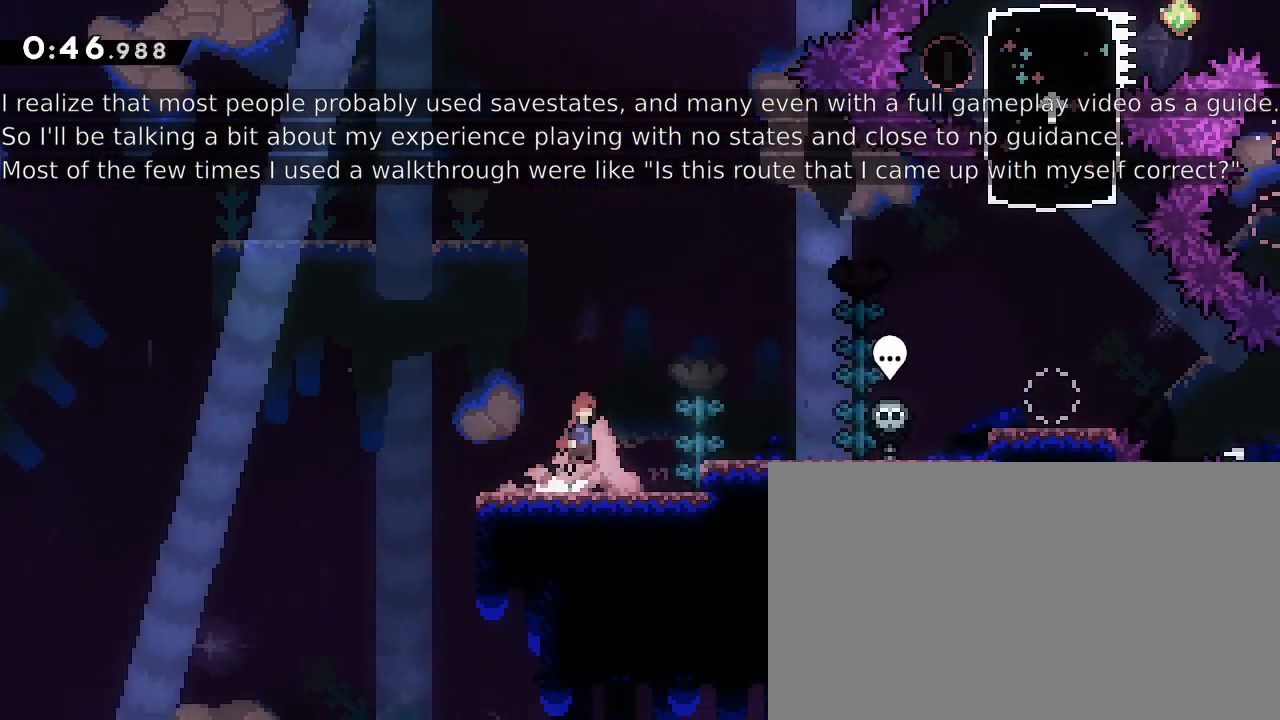
{"dt_ms": 500, "buttons": [], "left_stick": "right", "right_stick": "down-left", "events": [[167, "right_stick", "up-right"], [400, "right_stick", "down-left"]]}
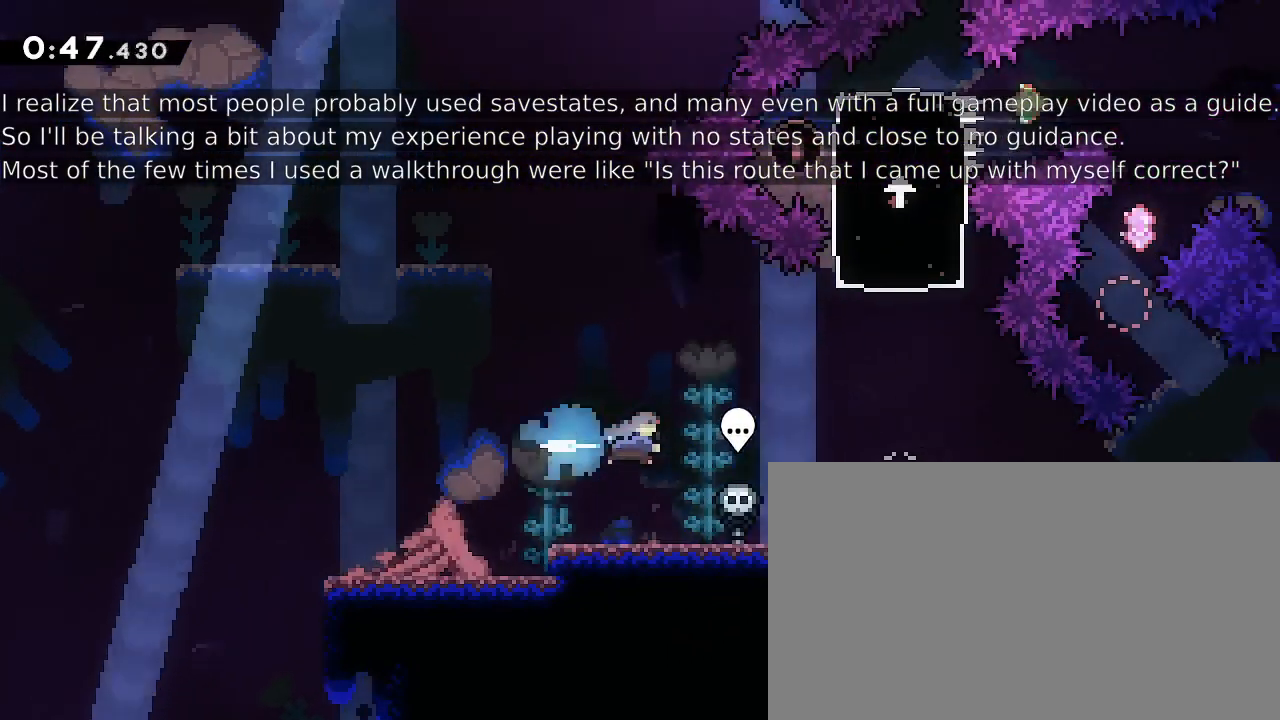
{"dt_ms": 500, "buttons": [], "left_stick": "center", "right_stick": "center", "events": [[100, "right_stick", "center"], [333, "left_stick", "center"]]}
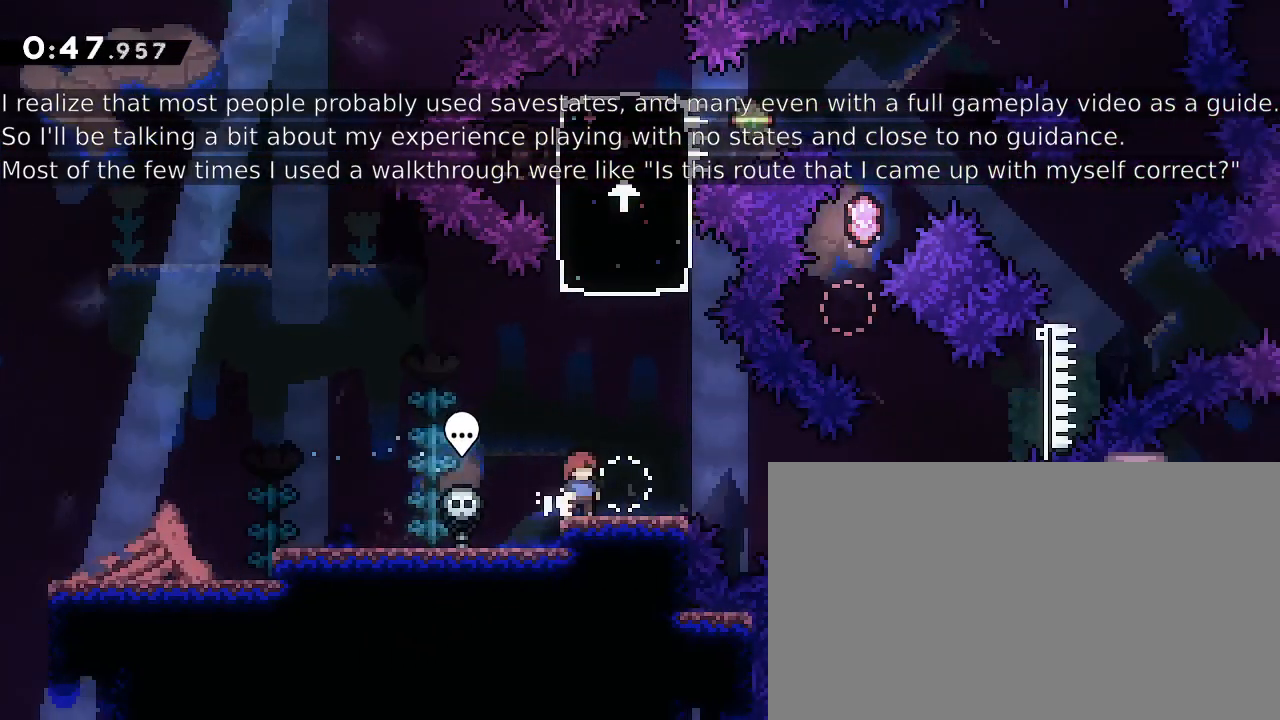
{"dt_ms": 500, "buttons": [], "left_stick": "center", "right_stick": "center", "events": [[67, "left_stick", "left"], [367, "left_stick", "center"]]}
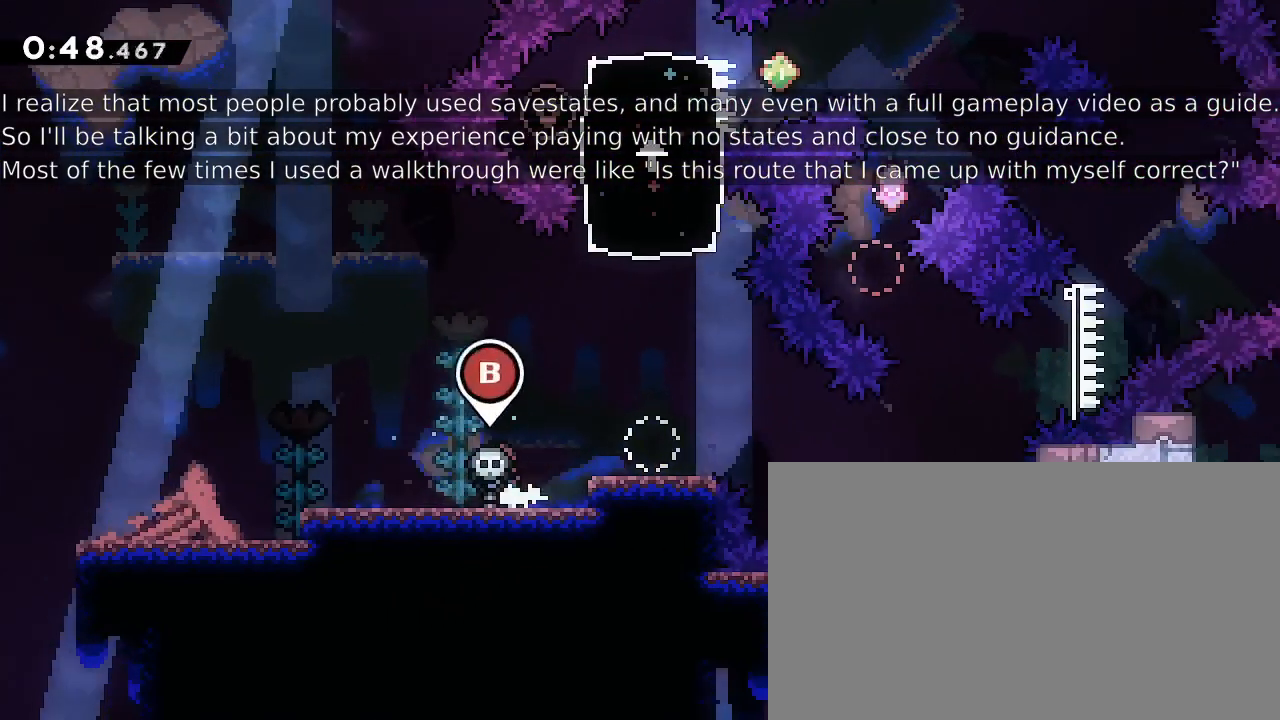
{"dt_ms": 500, "buttons": [], "left_stick": "left", "right_stick": "center", "events": [[367, "left_stick", "left"]]}
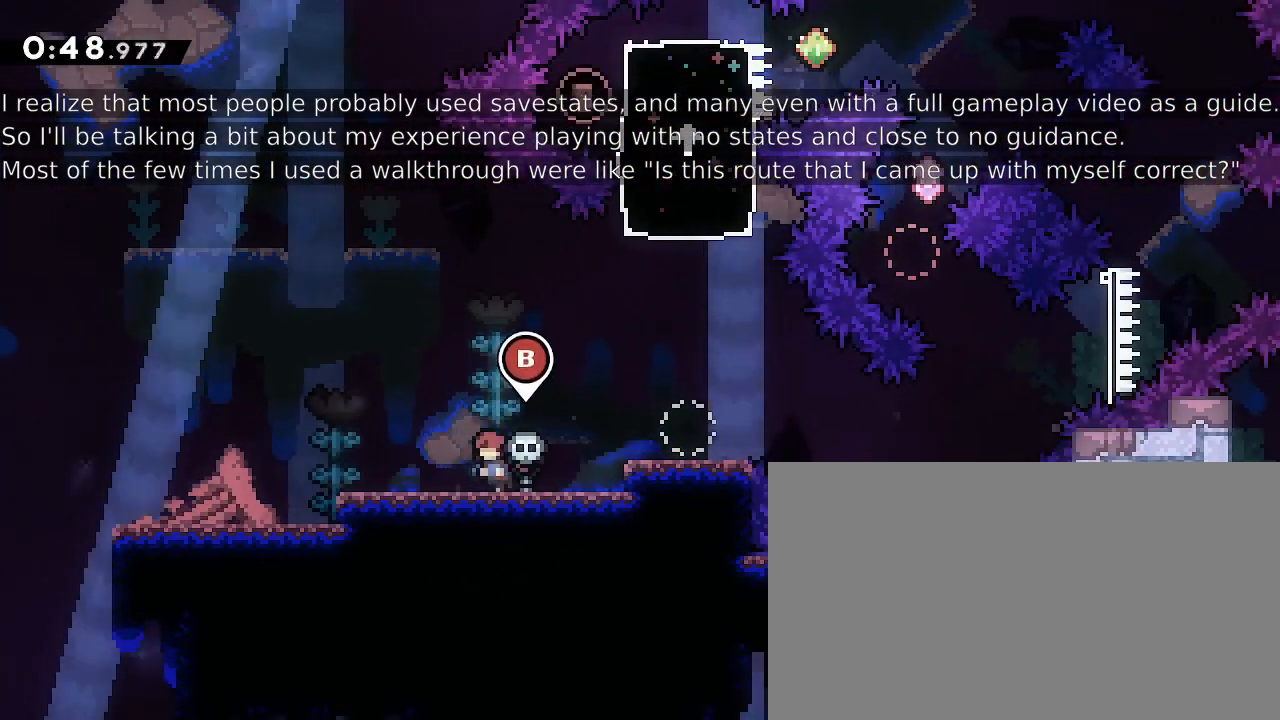
{"dt_ms": 500, "buttons": [], "left_stick": "left", "right_stick": "center", "events": []}
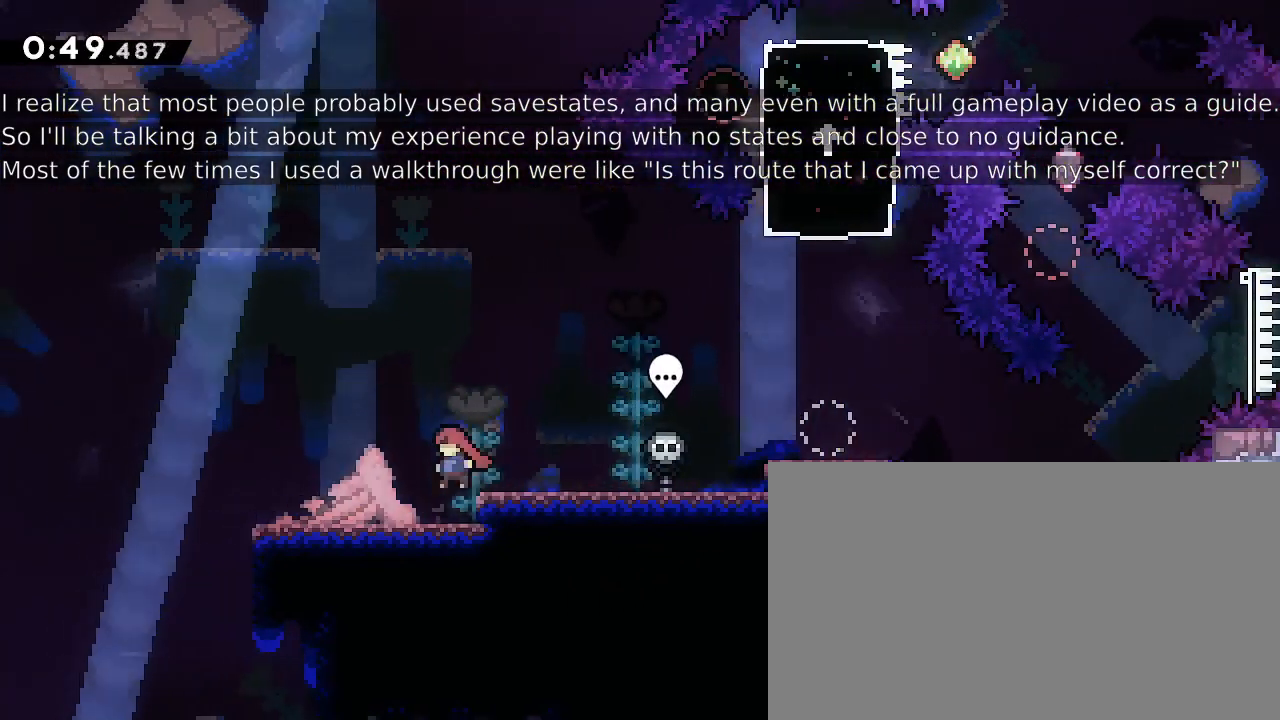
{"dt_ms": 500, "buttons": [], "left_stick": "center", "right_stick": "center"}
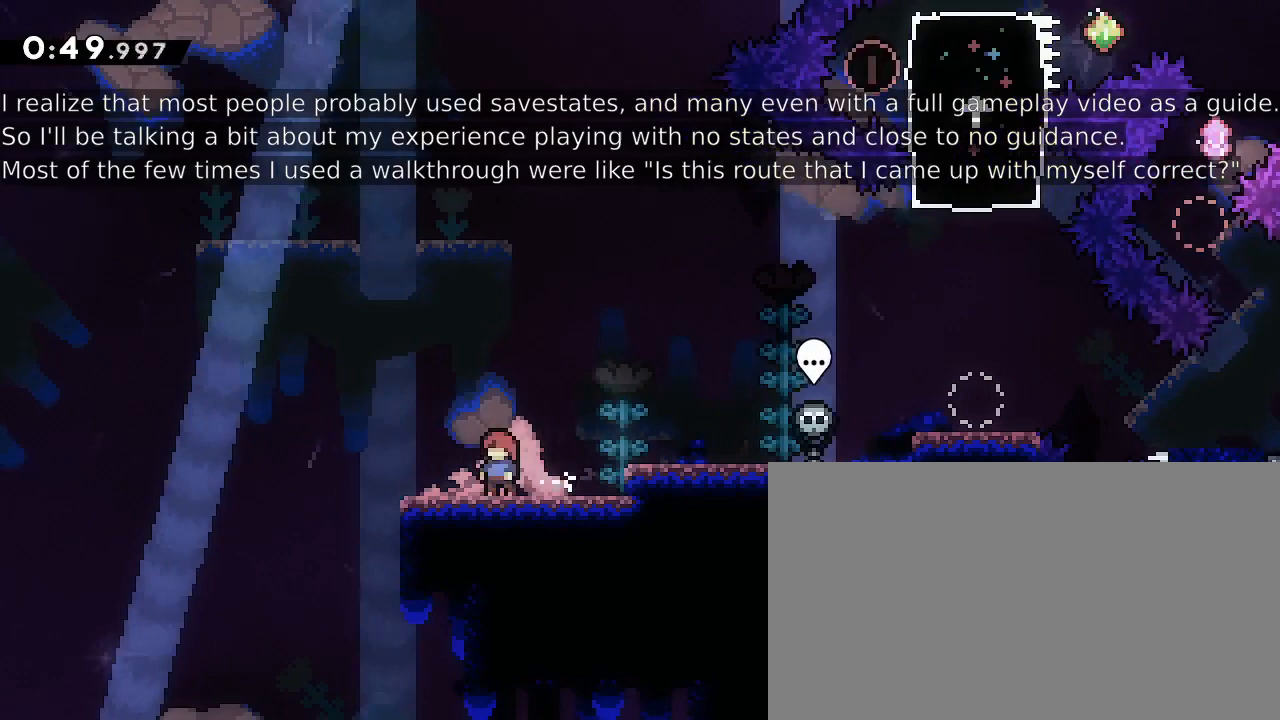
{"dt_ms": 500, "buttons": [], "left_stick": "left", "right_stick": "center", "events": [[133, "left_stick", "left"]]}